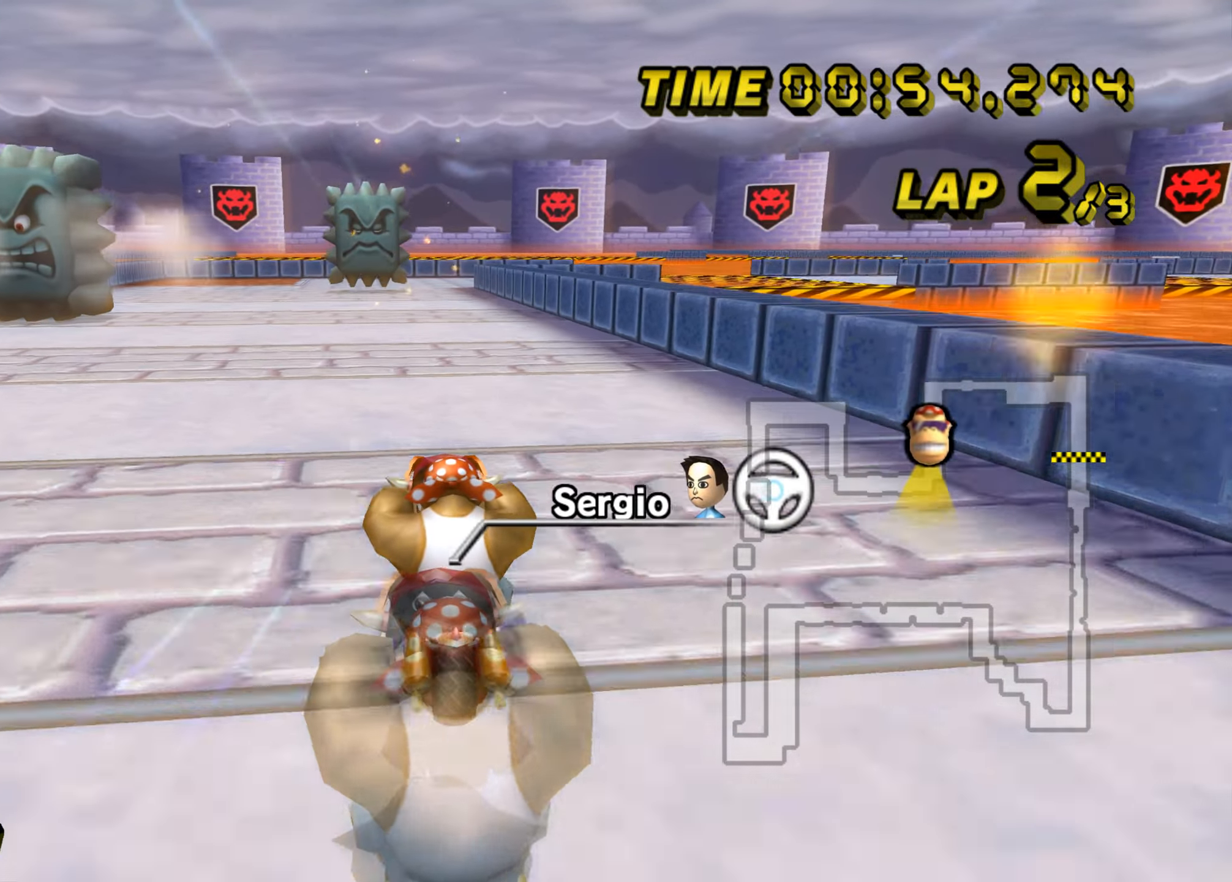
Gameplay with a controller (Nintendo layout); each line is a JSON object with the inputs held at the frame after it (dt_ms = milliseconds from this image to that frame). "events" lists button and stick changes between this image and that frame as [ms after this image, input, new state], when the widget could be followed in between. Not read: C_DOWN C_LEFT C_RIGHT C_UP L3 R3 Z.
{"dt_ms": 500, "buttons": ["A"], "left_stick": "center", "events": []}
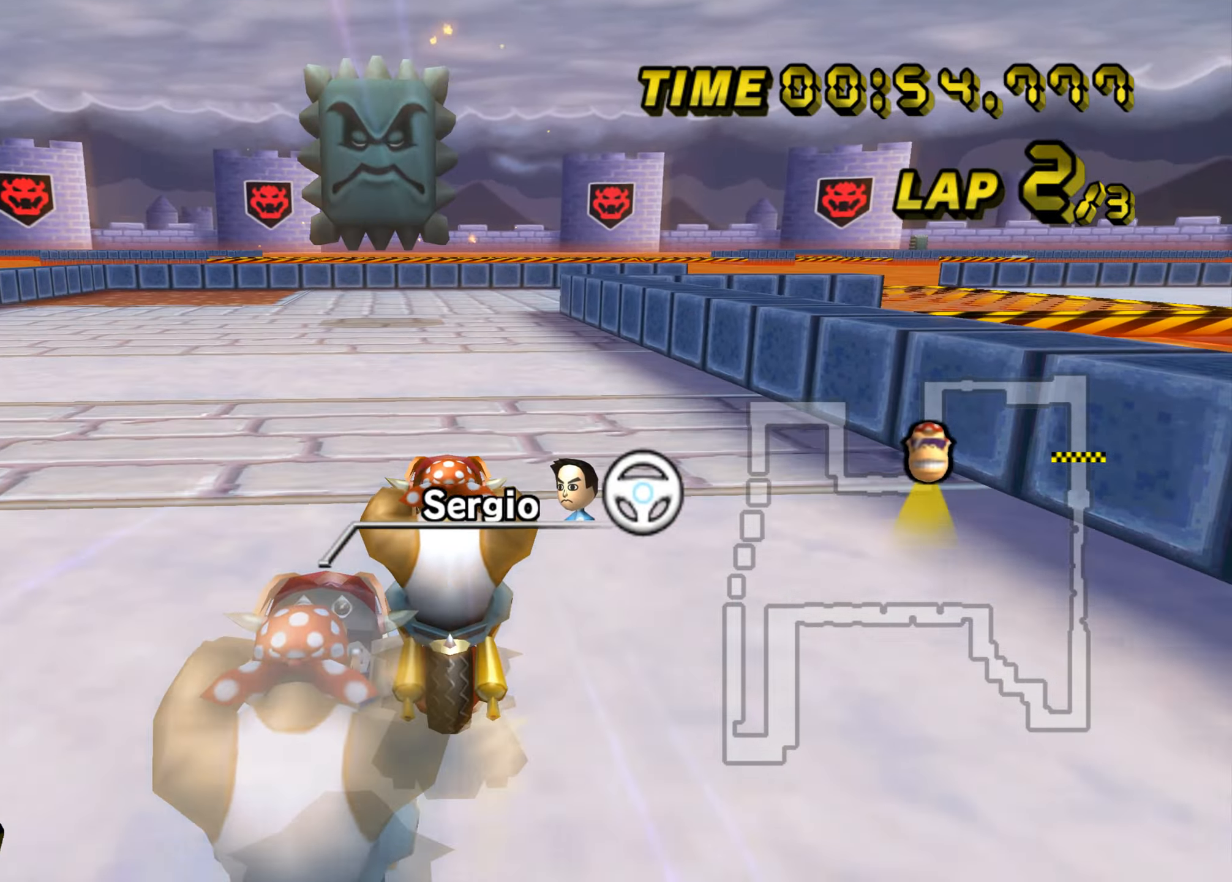
{"dt_ms": 501, "buttons": ["A", "B"], "left_stick": "right", "events": [[50, "B", "down"], [384, "left_stick", "right"]]}
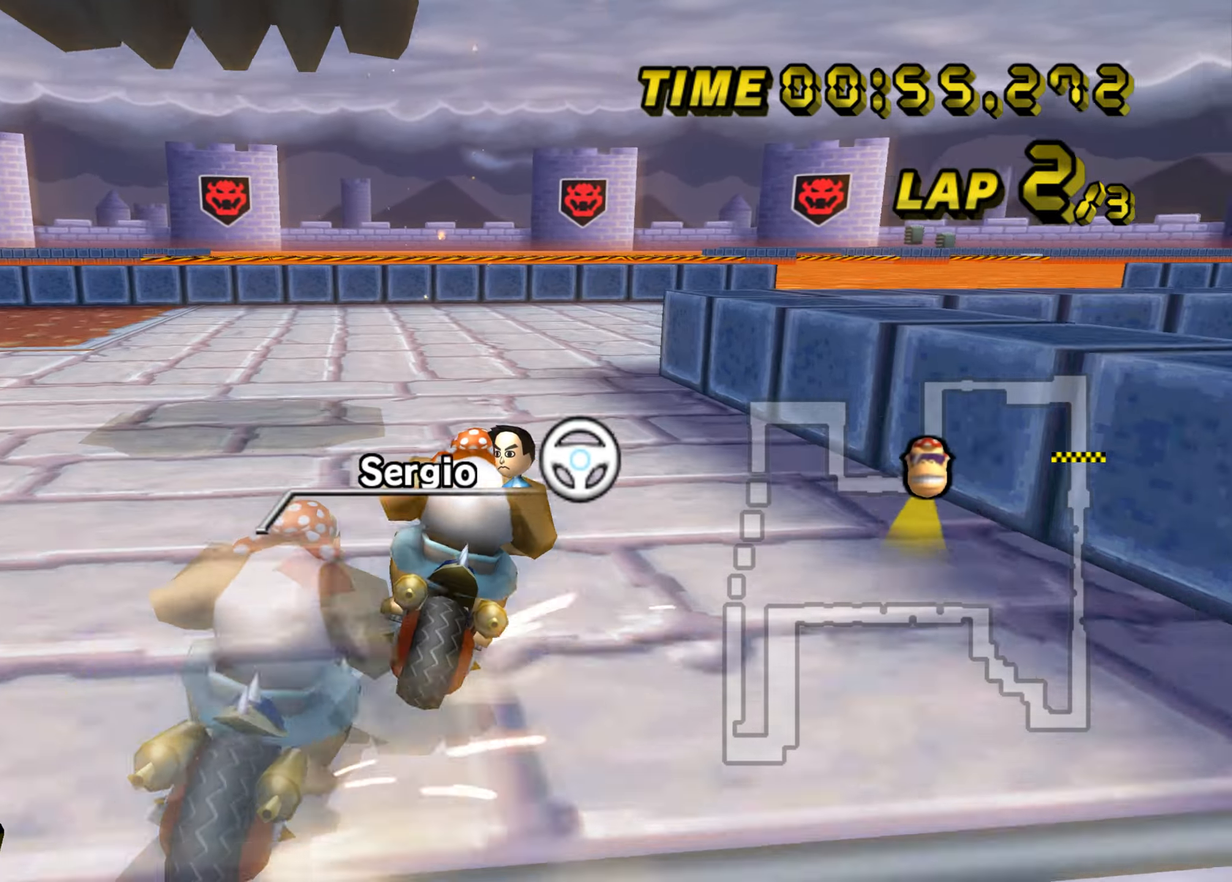
{"dt_ms": 500, "buttons": ["A", "B"], "left_stick": "right", "events": []}
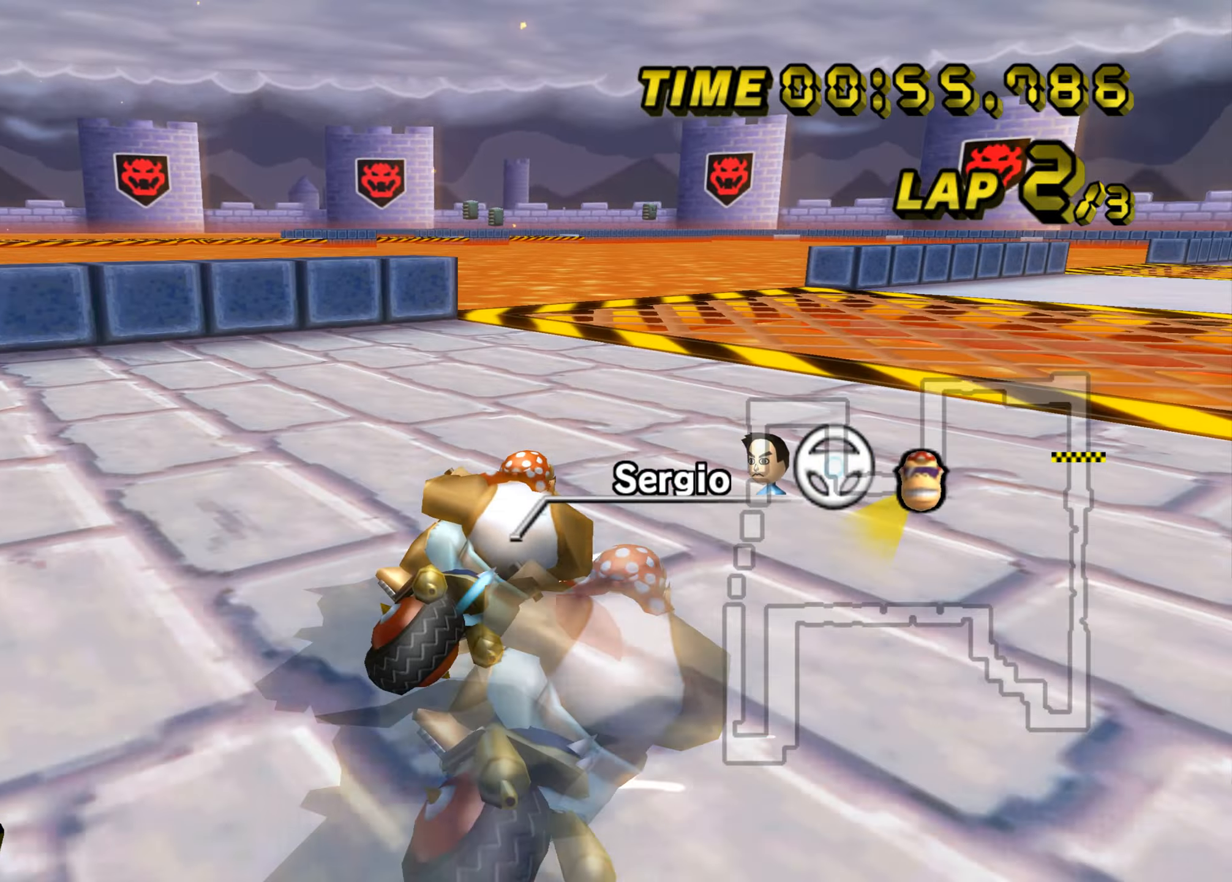
{"dt_ms": 985, "buttons": ["A"], "left_stick": "center", "events": [[351, "B", "up"], [534, "left_stick", "center"], [701, "left_stick", "left"], [918, "left_stick", "center"]]}
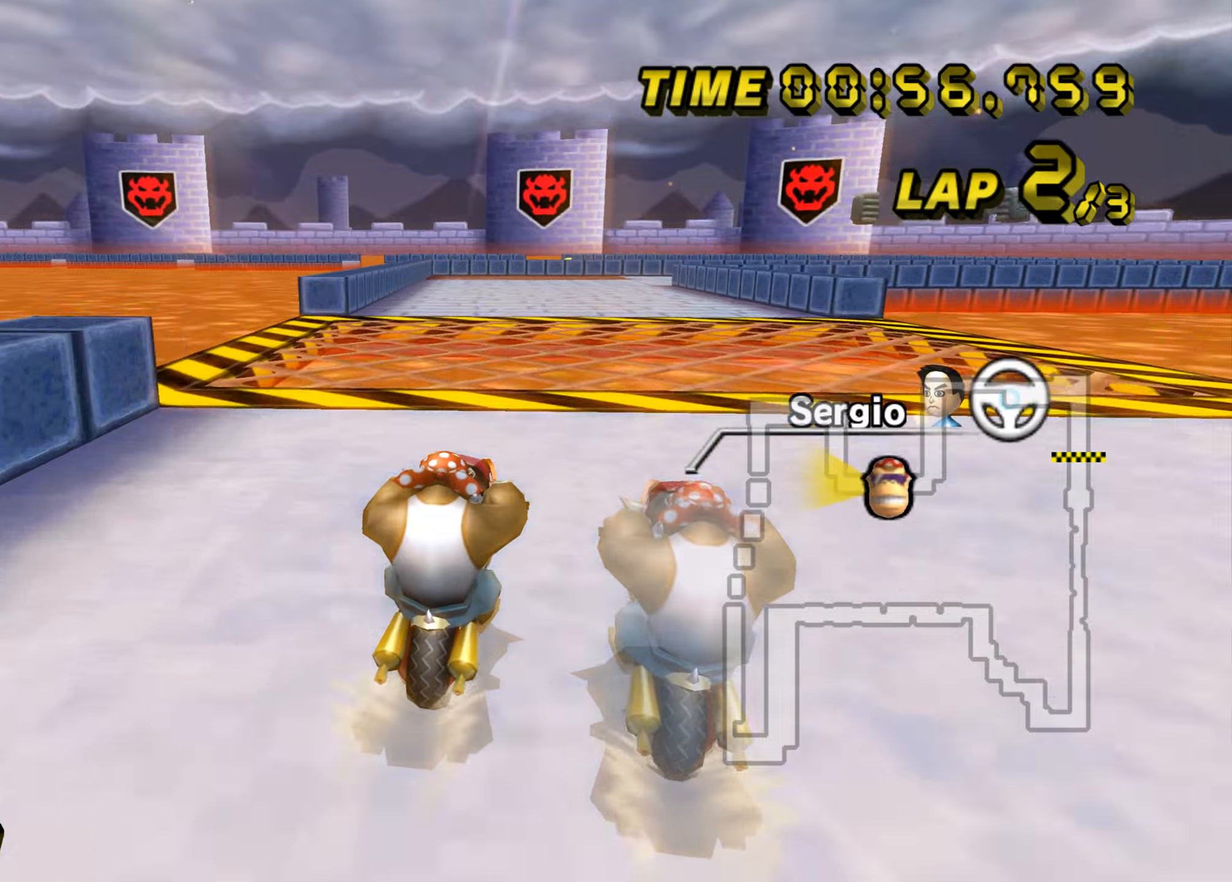
{"dt_ms": 500, "buttons": ["A"], "left_stick": "center", "events": []}
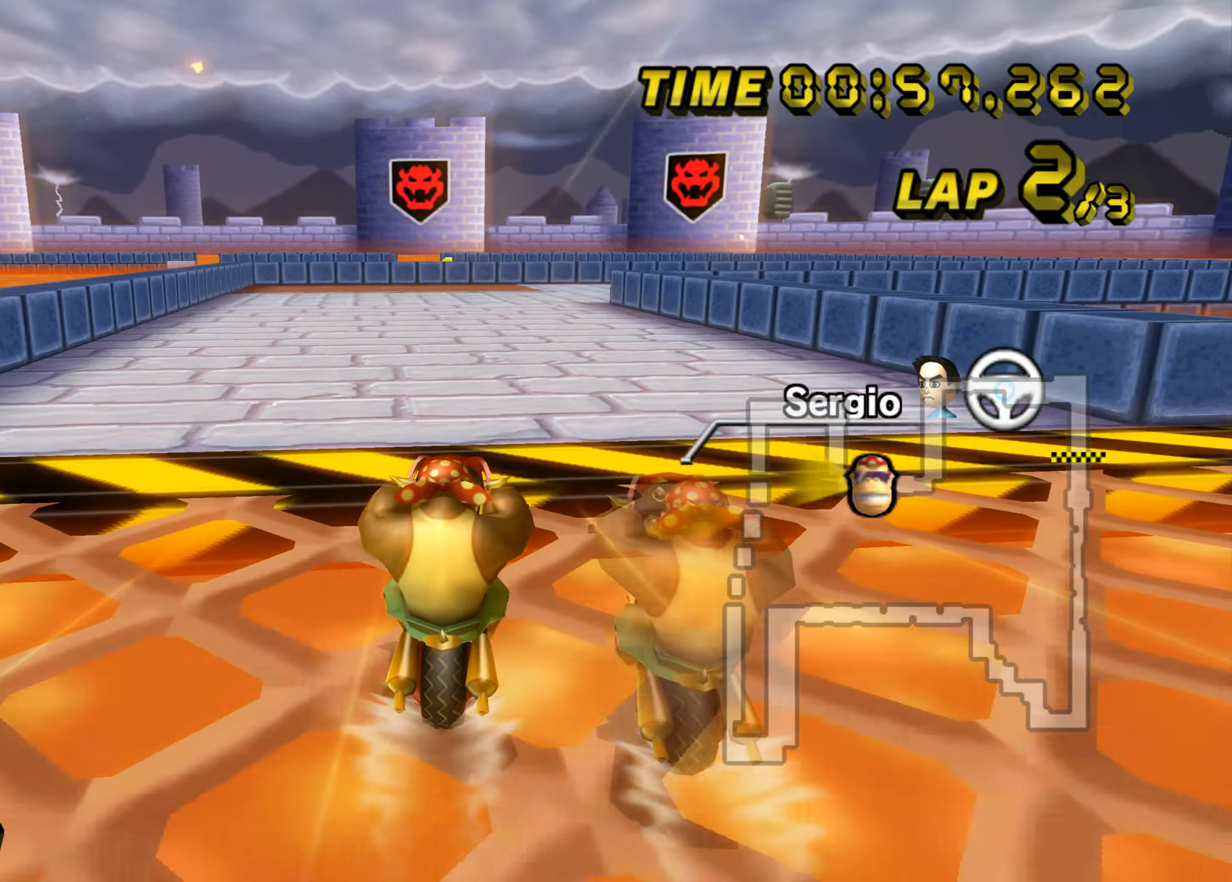
{"dt_ms": 501, "buttons": ["A", "B"], "left_stick": "right", "events": [[184, "B", "down"], [451, "left_stick", "right"]]}
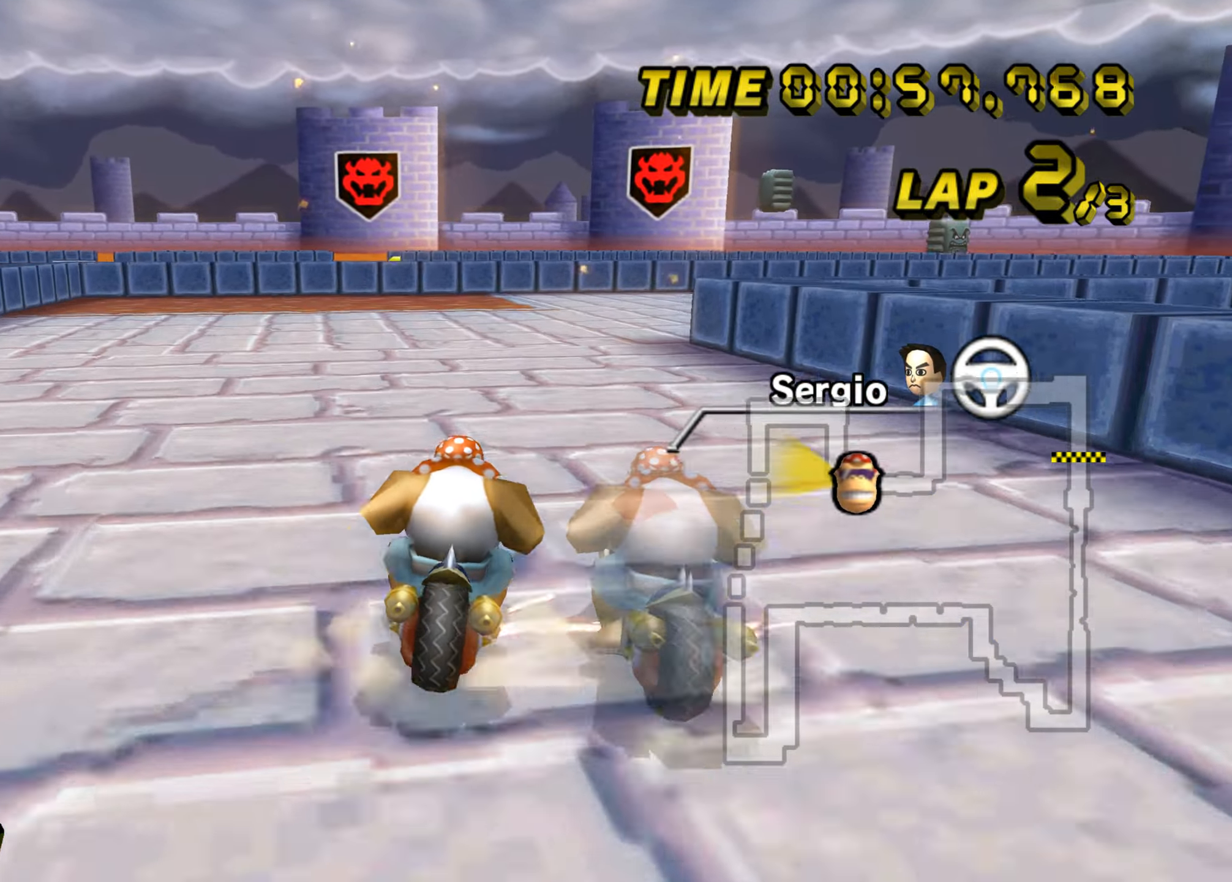
{"dt_ms": 500, "buttons": ["A", "B"], "left_stick": "right", "events": []}
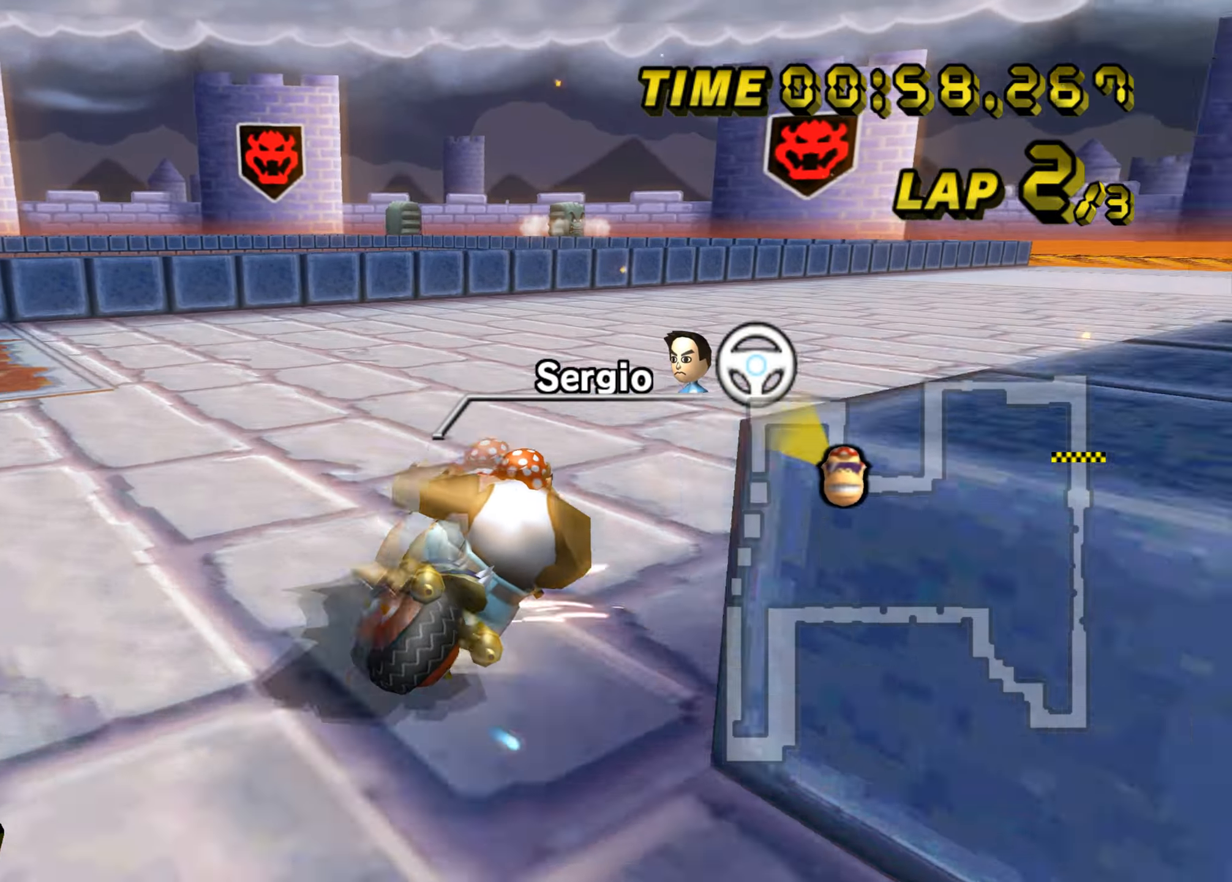
{"dt_ms": 501, "buttons": ["A"], "left_stick": "center", "events": [[451, "B", "up"], [484, "left_stick", "center"]]}
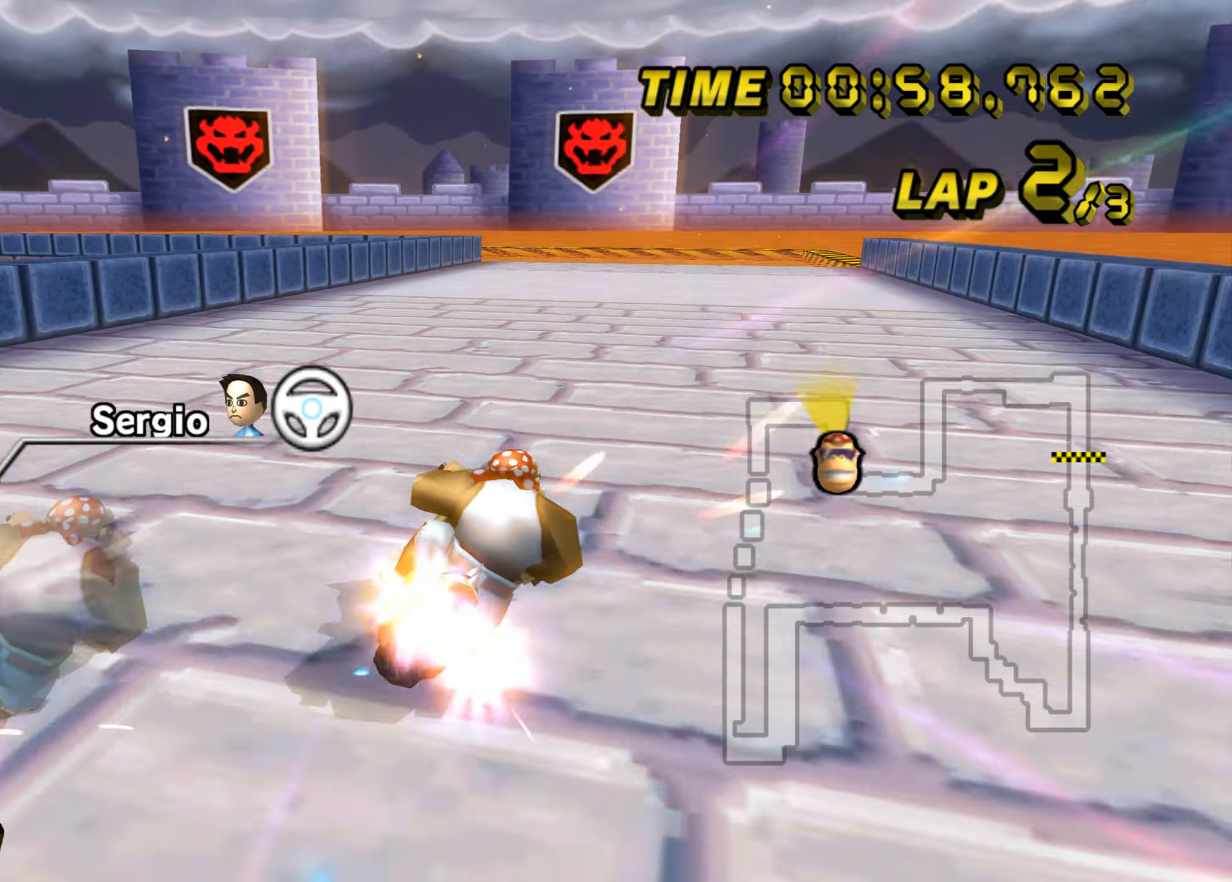
{"dt_ms": 500, "buttons": ["A", "B"], "left_stick": "center", "events": [[434, "B", "down"]]}
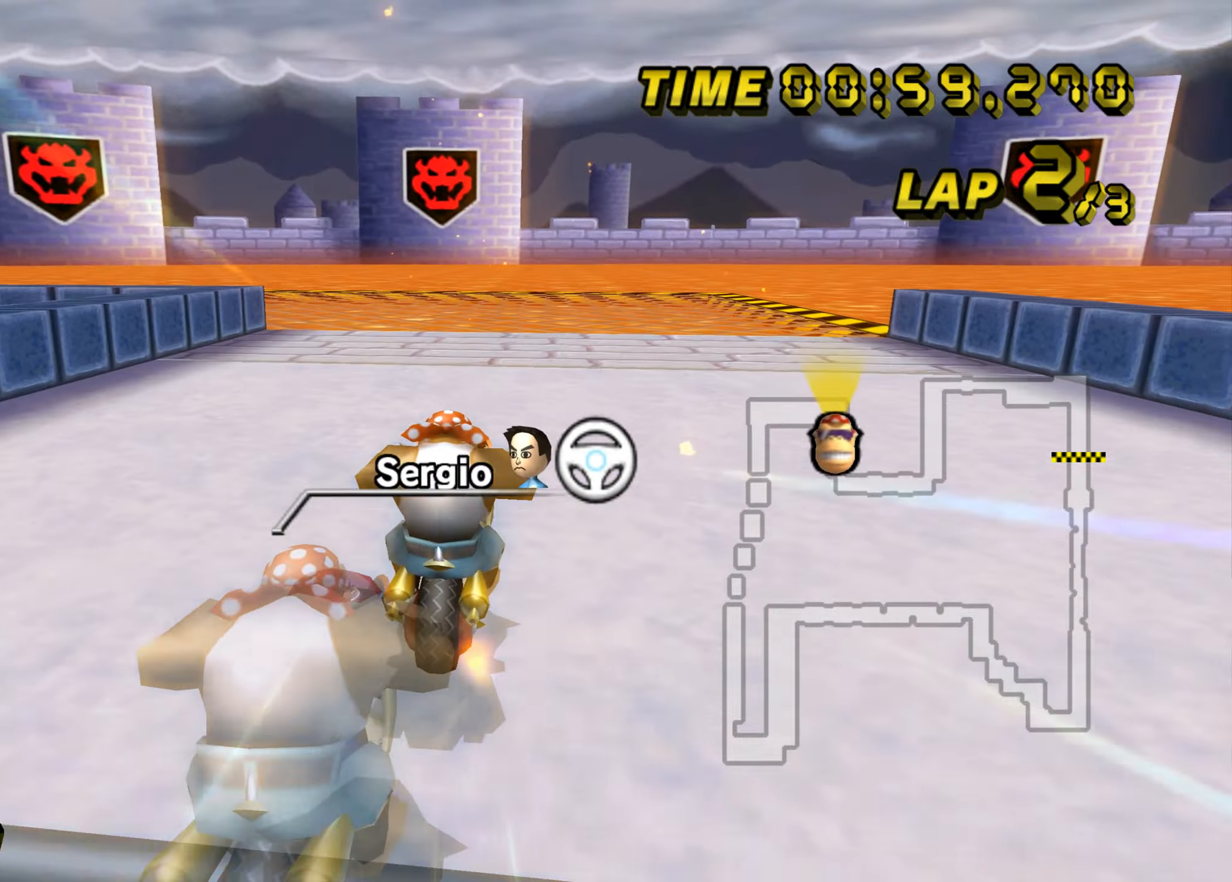
{"dt_ms": 501, "buttons": ["A", "B"], "left_stick": "left", "events": [[84, "left_stick", "left"]]}
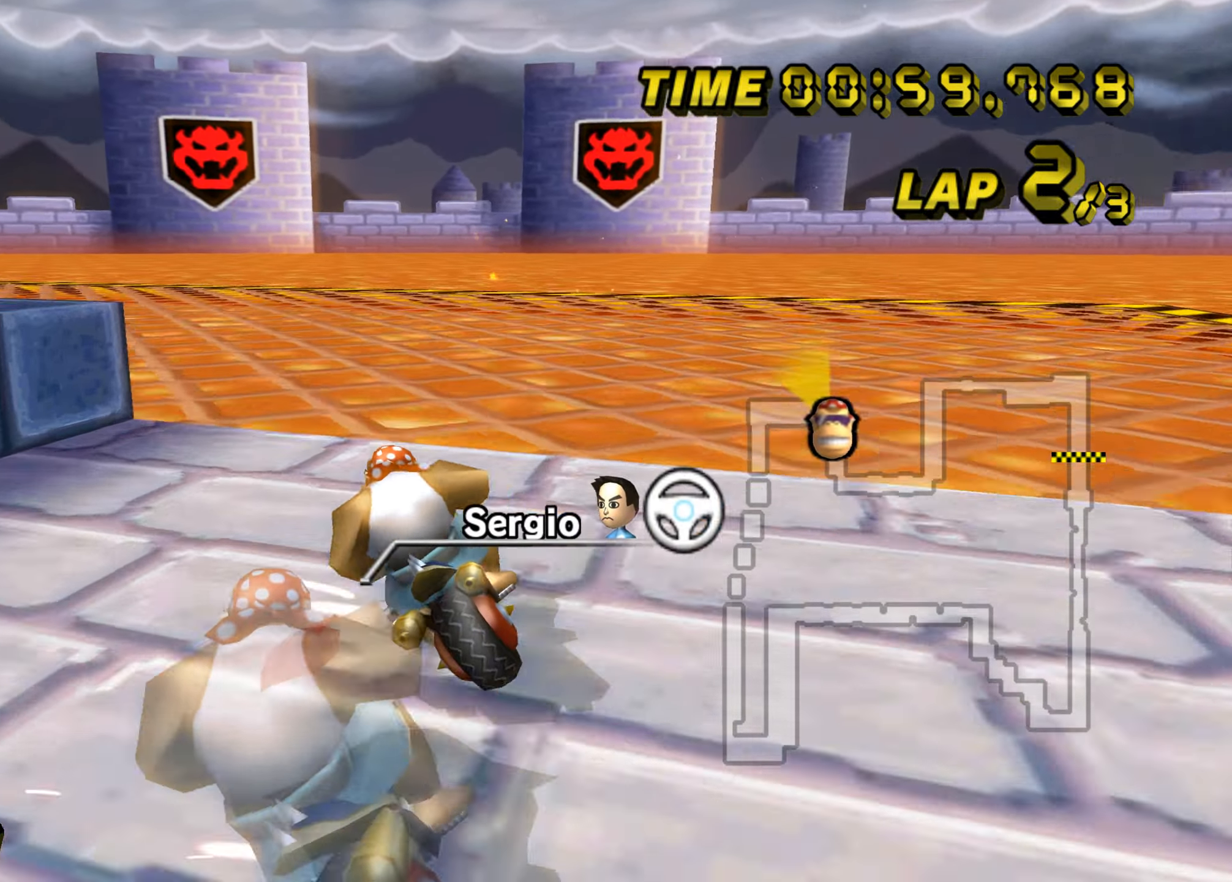
{"dt_ms": 500, "buttons": ["A", "B"], "left_stick": "left", "events": []}